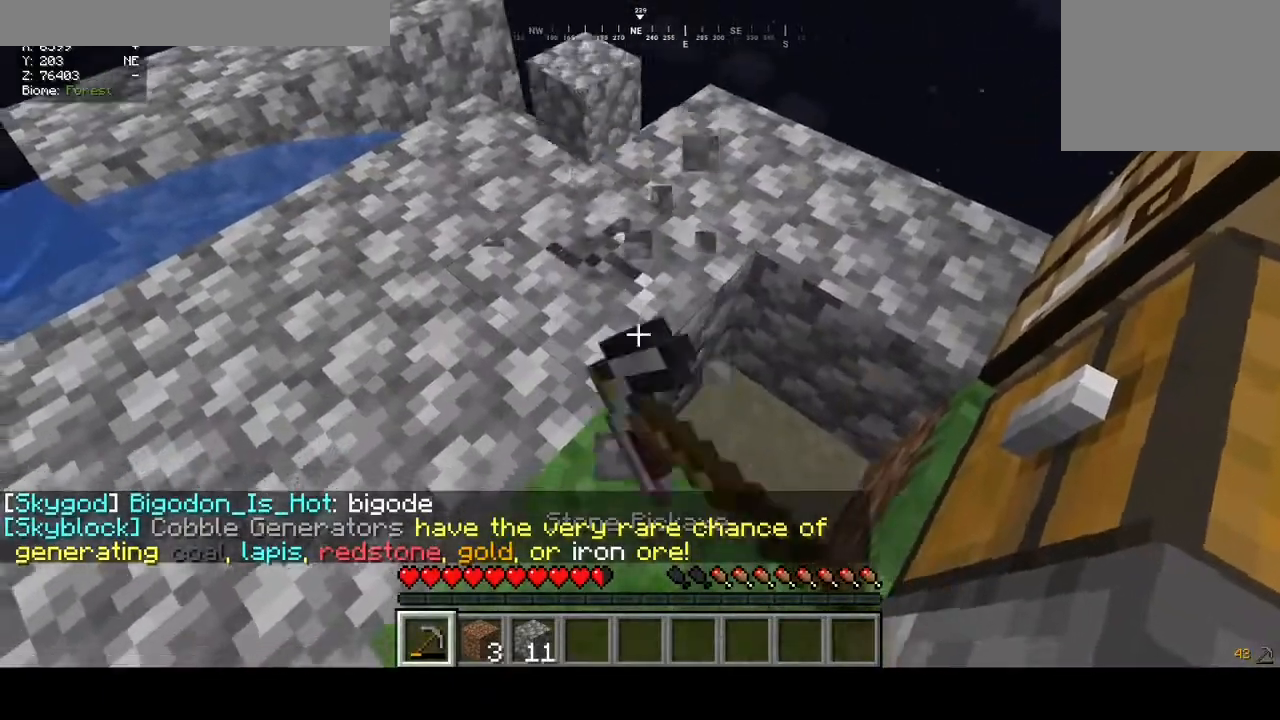
Gameplay with keyboard and mouse; each line is a JSON object with the keys and mouse buttons held at the frame after it. "events" lists presses ("down") and releases ("up") of "a", "d", "s", "w", "mouse_left" and "mouse_right" between this image and that frame as [ms after this image, input, new state], when the widget could be followed in between. "mouse_left", "mouse_right" = the "left", "right" buttons of the "mouse" list. No other keys are recorded. Fast repeated clicks can show as one long hold. Mouse movement is not recorded.
{"keys": [], "mouse": ["left"], "events": [[67, "w", "down"], [400, "w", "up"]]}
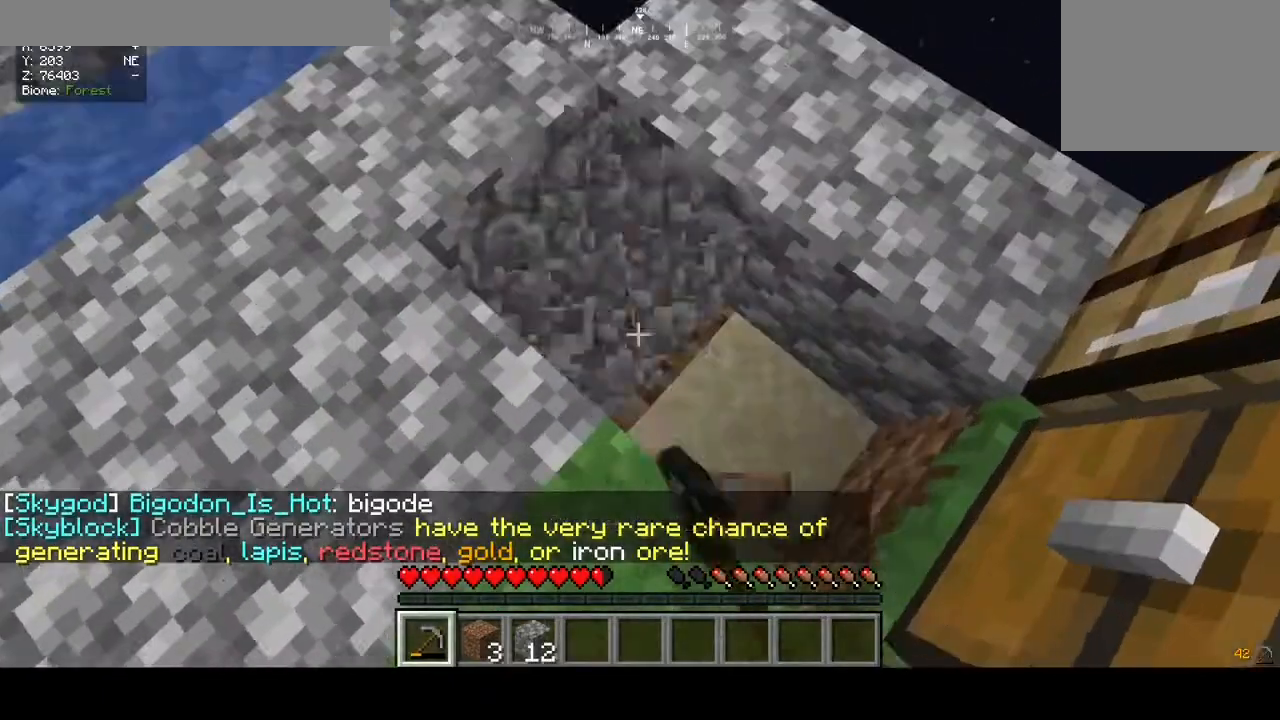
{"keys": [], "mouse": [], "events": [[133, "mouse_left", "up"], [333, "d", "down"], [367, "w", "down"], [500, "d", "up"], [500, "w", "up"]]}
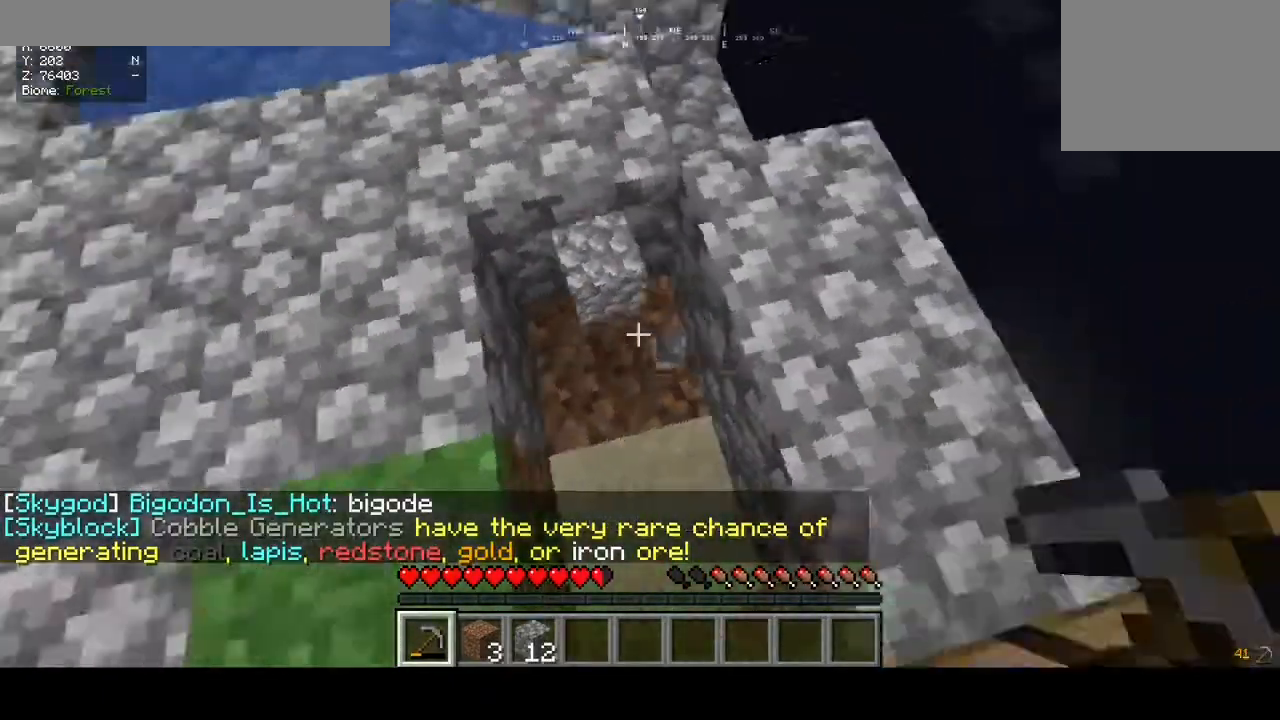
{"keys": ["a", "w"], "mouse": [], "events": [[200, "w", "down"], [400, "a", "down"]]}
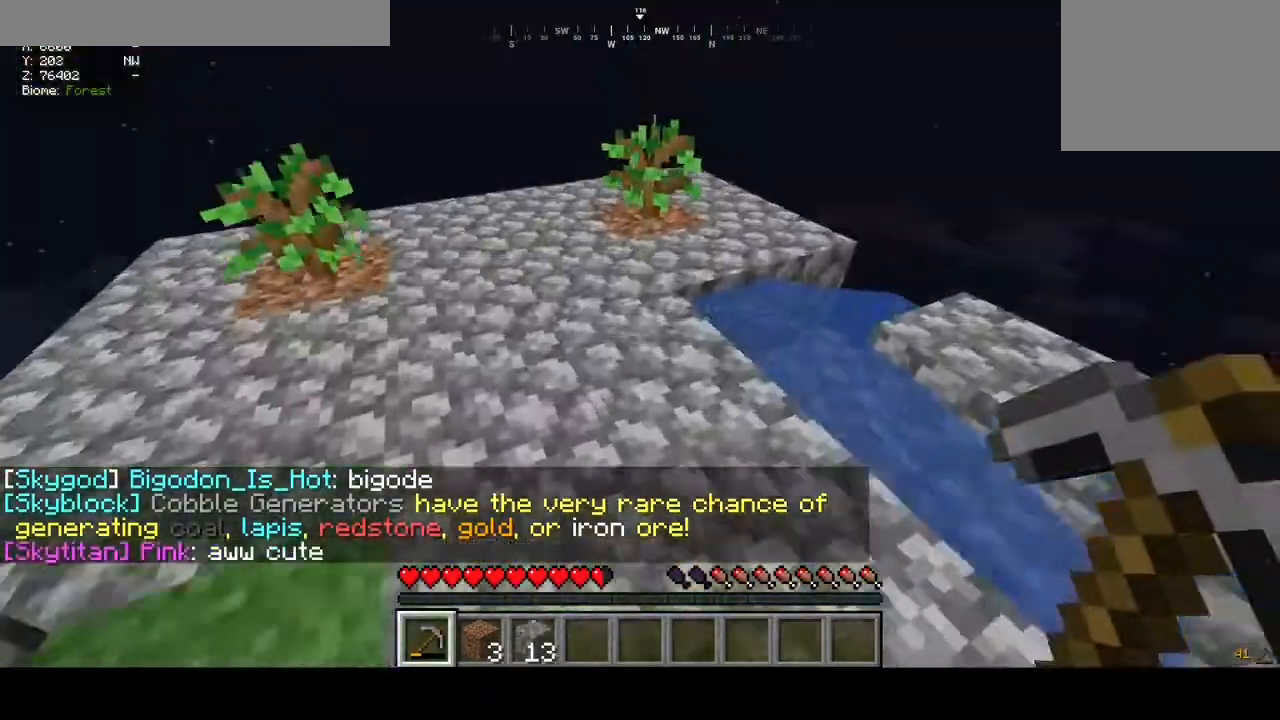
{"keys": ["a"], "mouse": [], "events": [[233, "a", "up"], [267, "w", "up"], [500, "a", "down"]]}
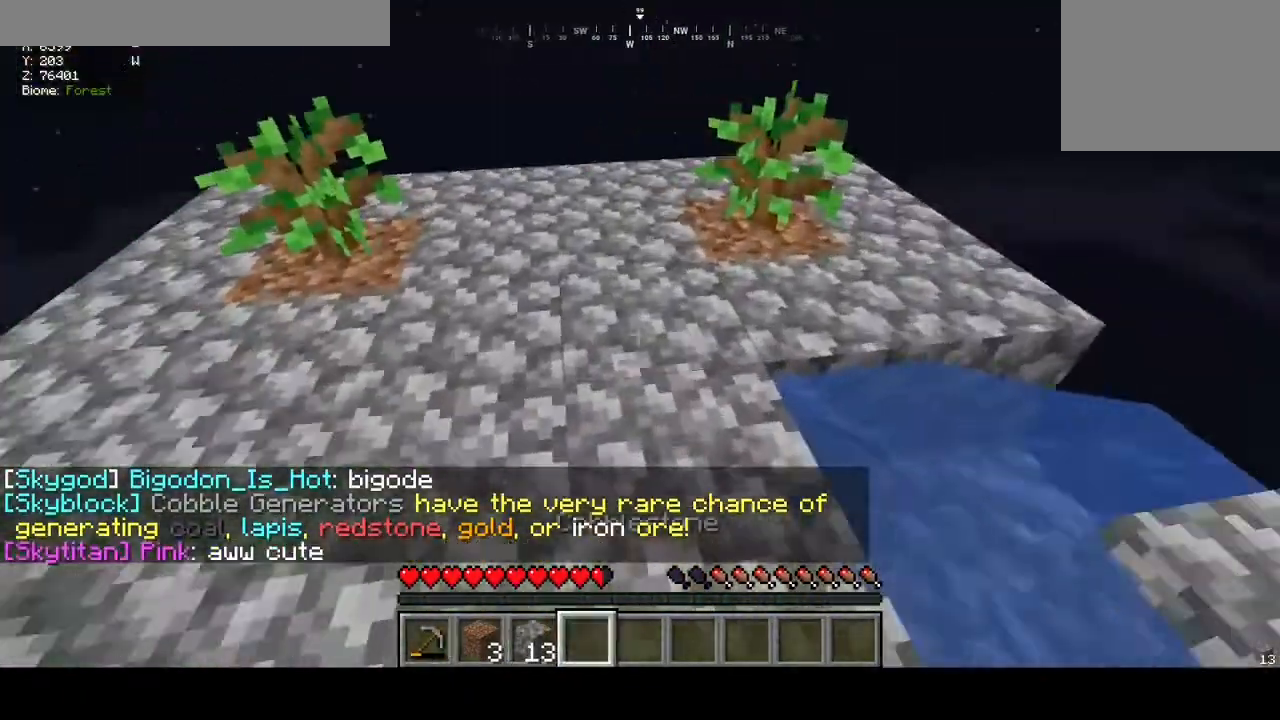
{"keys": [], "mouse": [], "events": [[100, "a", "up"]]}
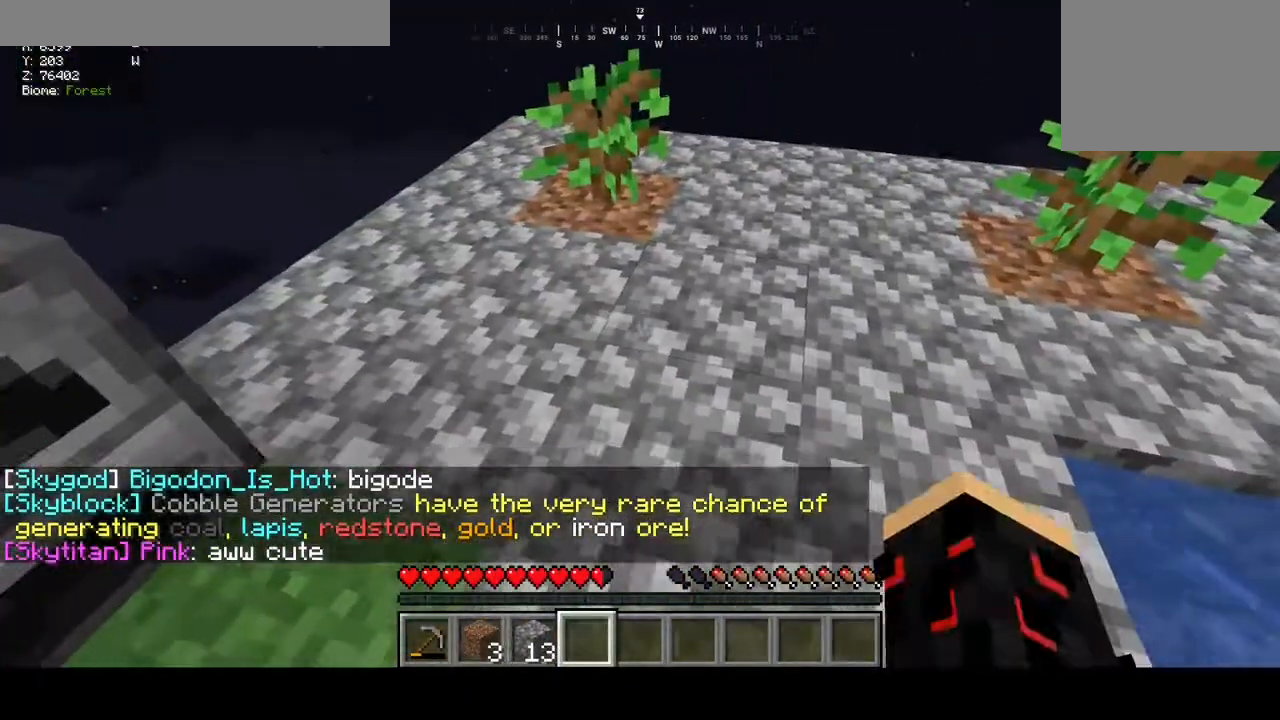
{"keys": [], "mouse": [], "events": []}
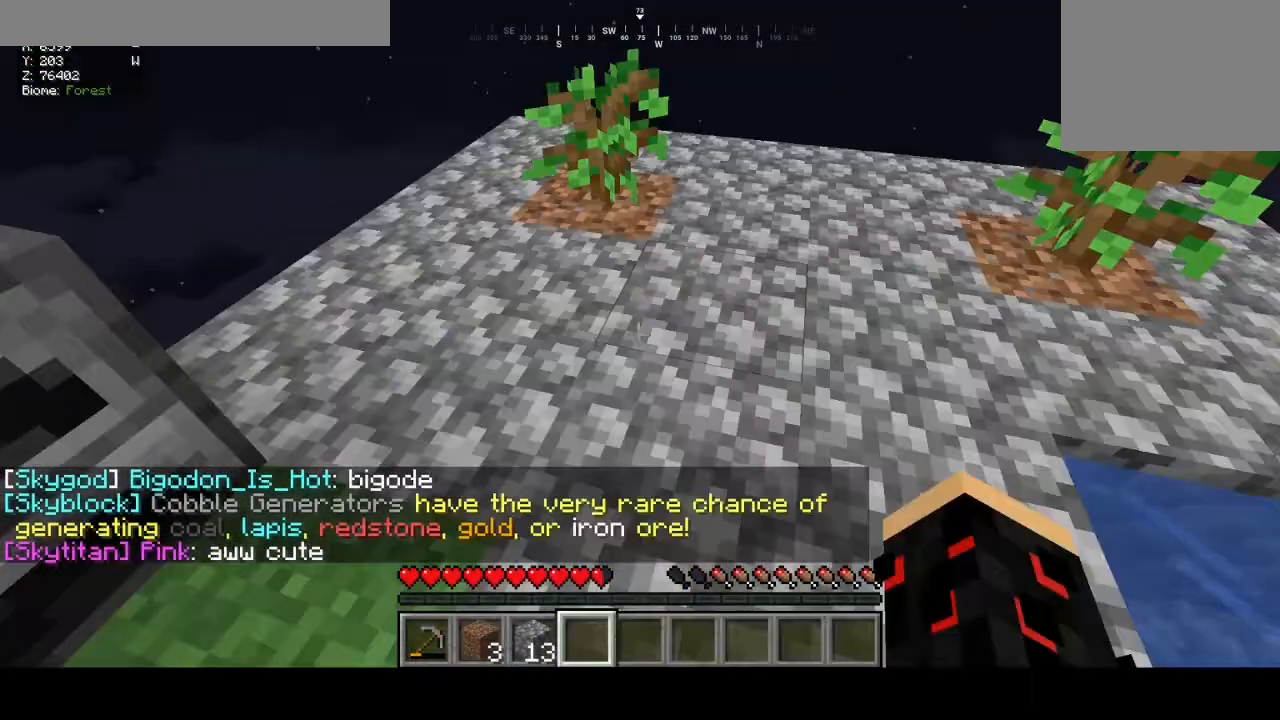
{"keys": [], "mouse": [], "events": [[333, "w", "down"], [500, "w", "up"]]}
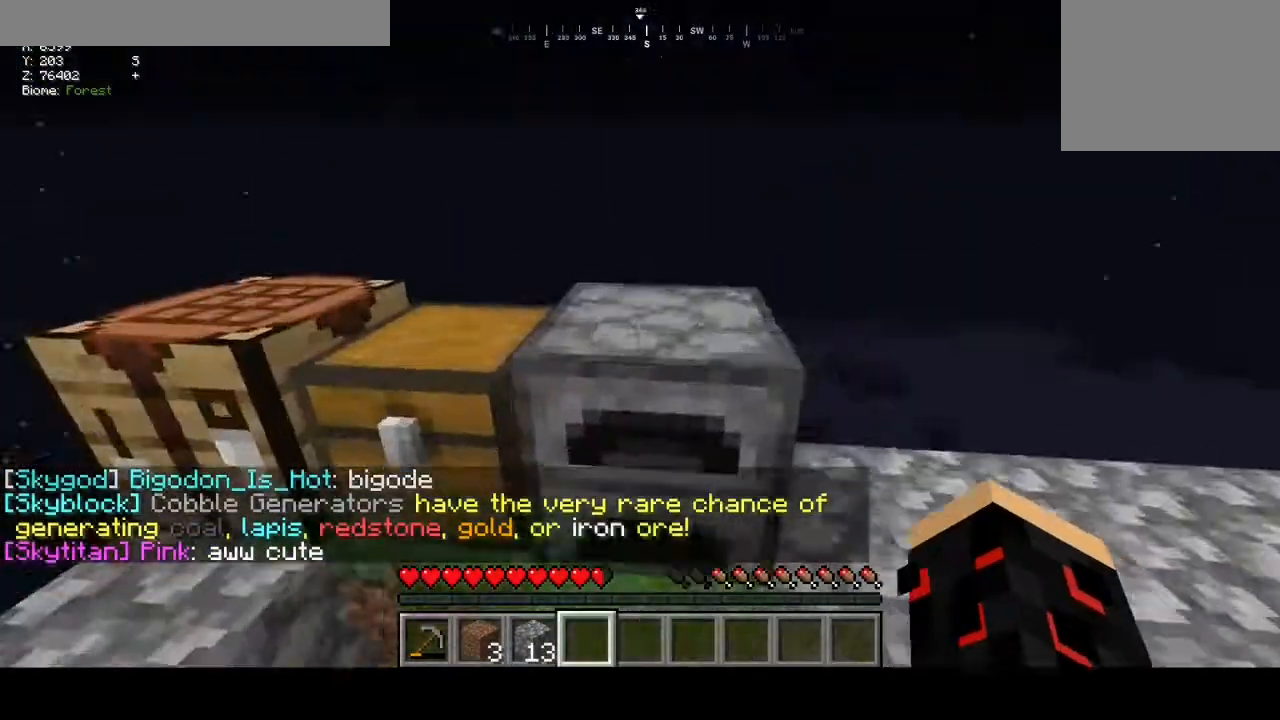
{"keys": ["w"], "mouse": [], "events": [[33, "d", "down"], [167, "d", "up"], [233, "w", "down"]]}
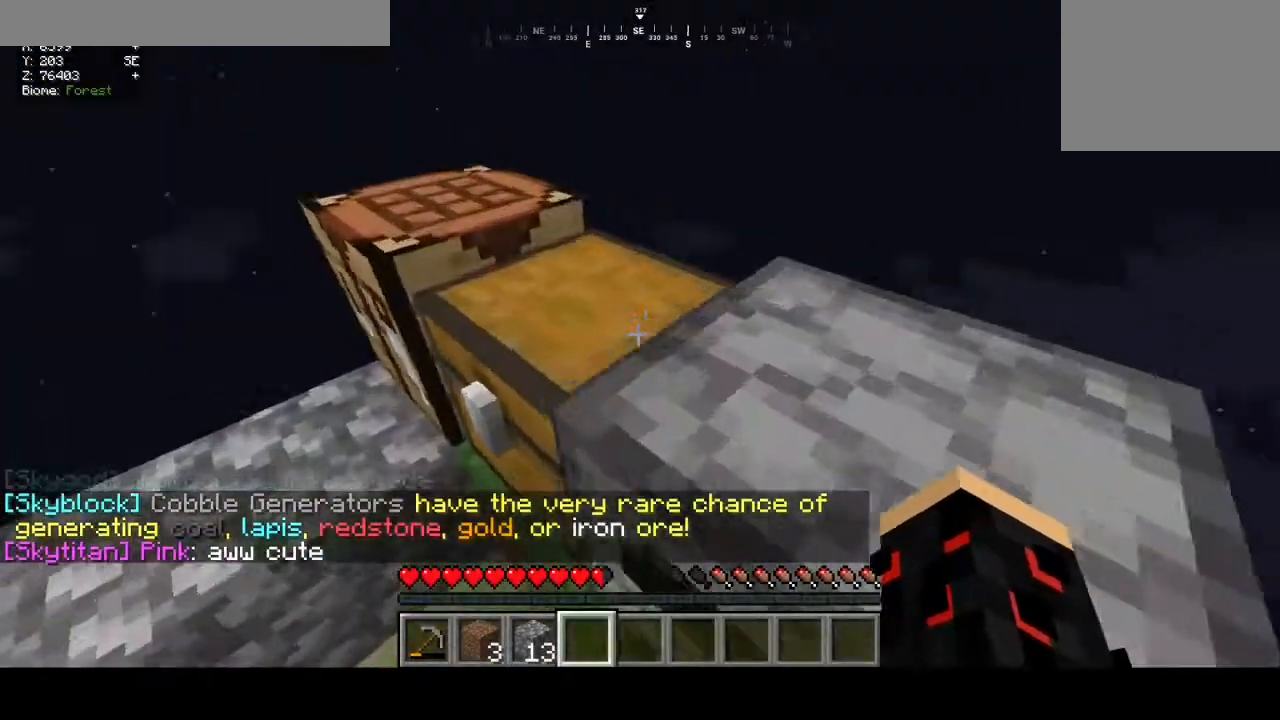
{"keys": [], "mouse": ["right"], "events": [[267, "w", "up"], [500, "mouse_right", "down"]]}
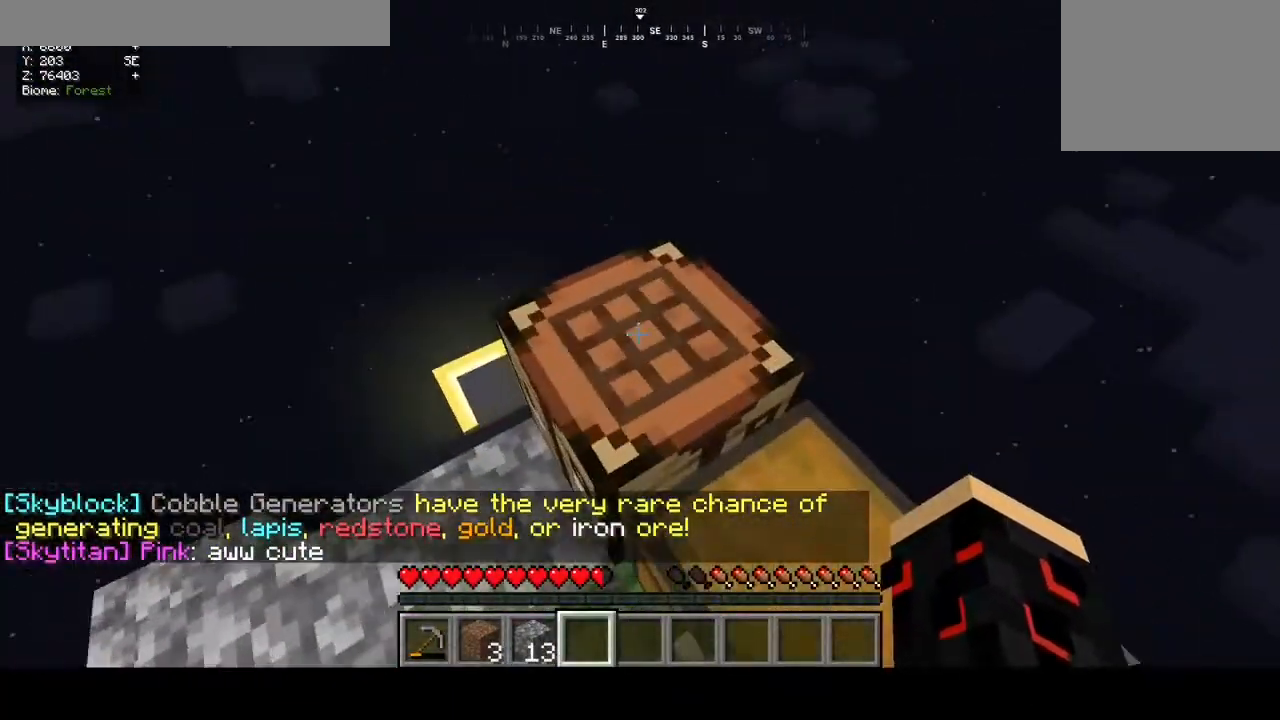
{"keys": [], "mouse": [], "events": [[167, "mouse_right", "up"]]}
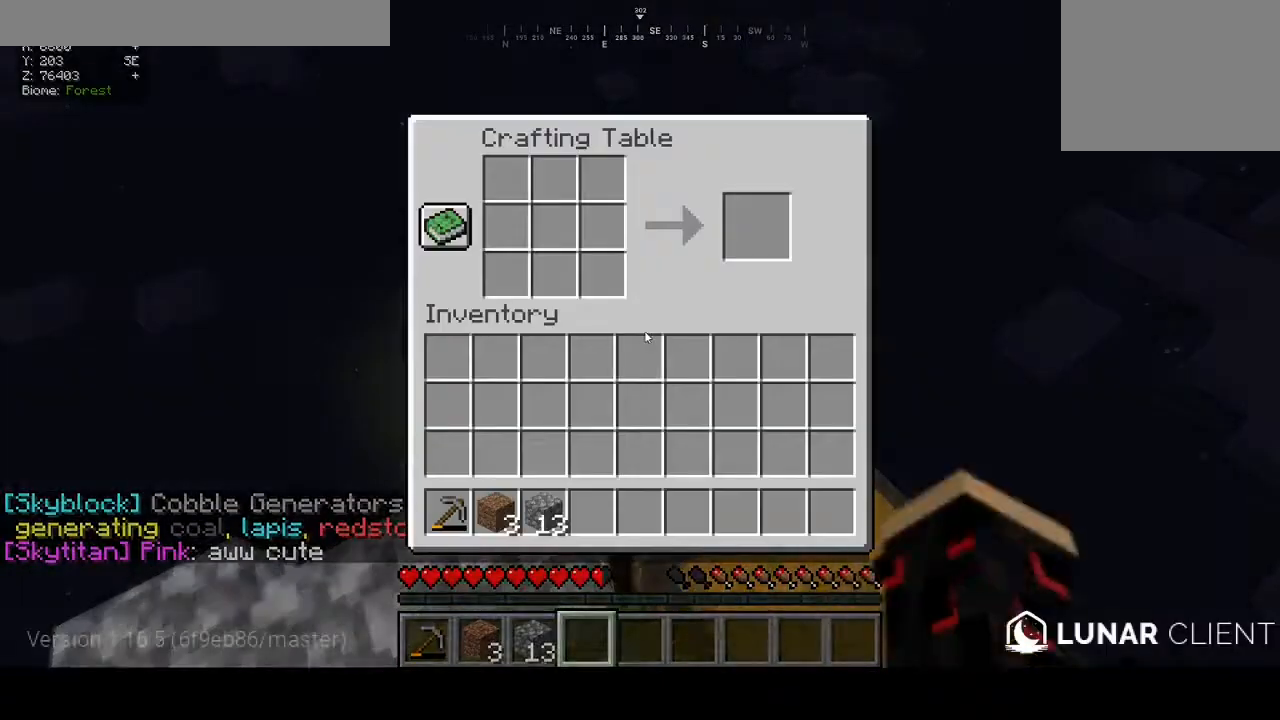
{"keys": [], "mouse": [], "events": []}
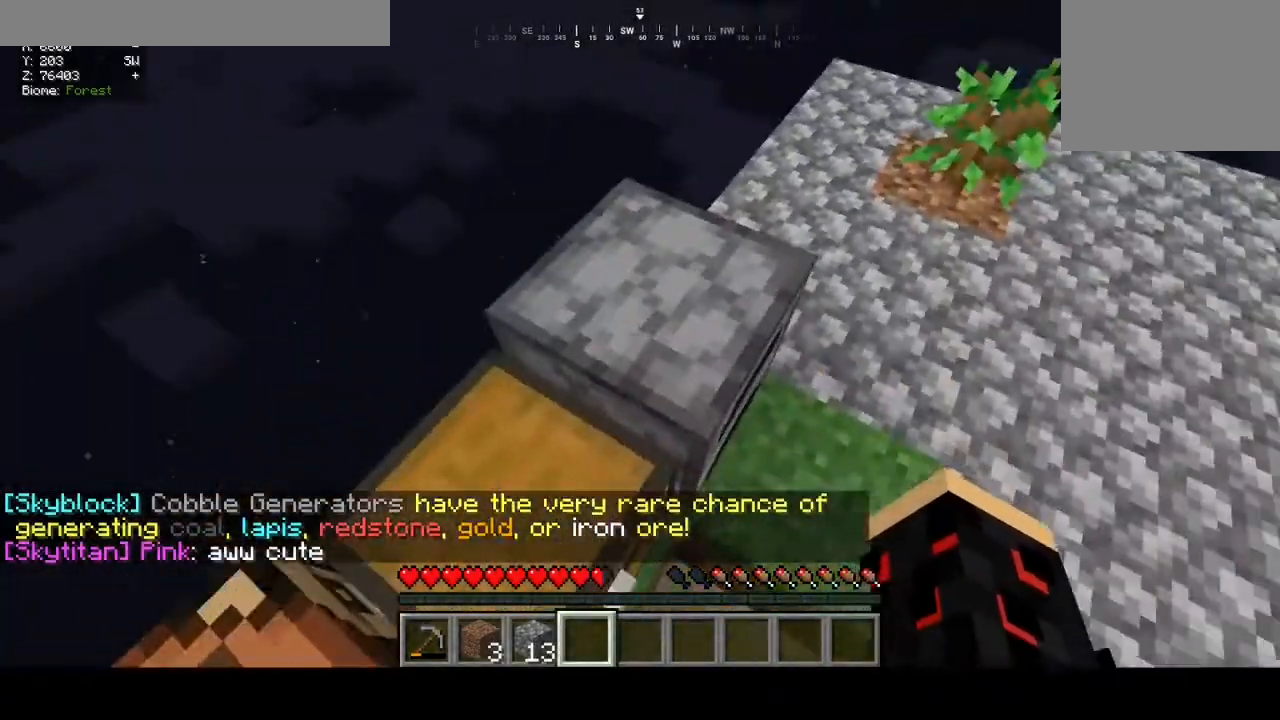
{"keys": [], "mouse": [], "events": [[67, "mouse_right", "down"], [233, "mouse_right", "up"]]}
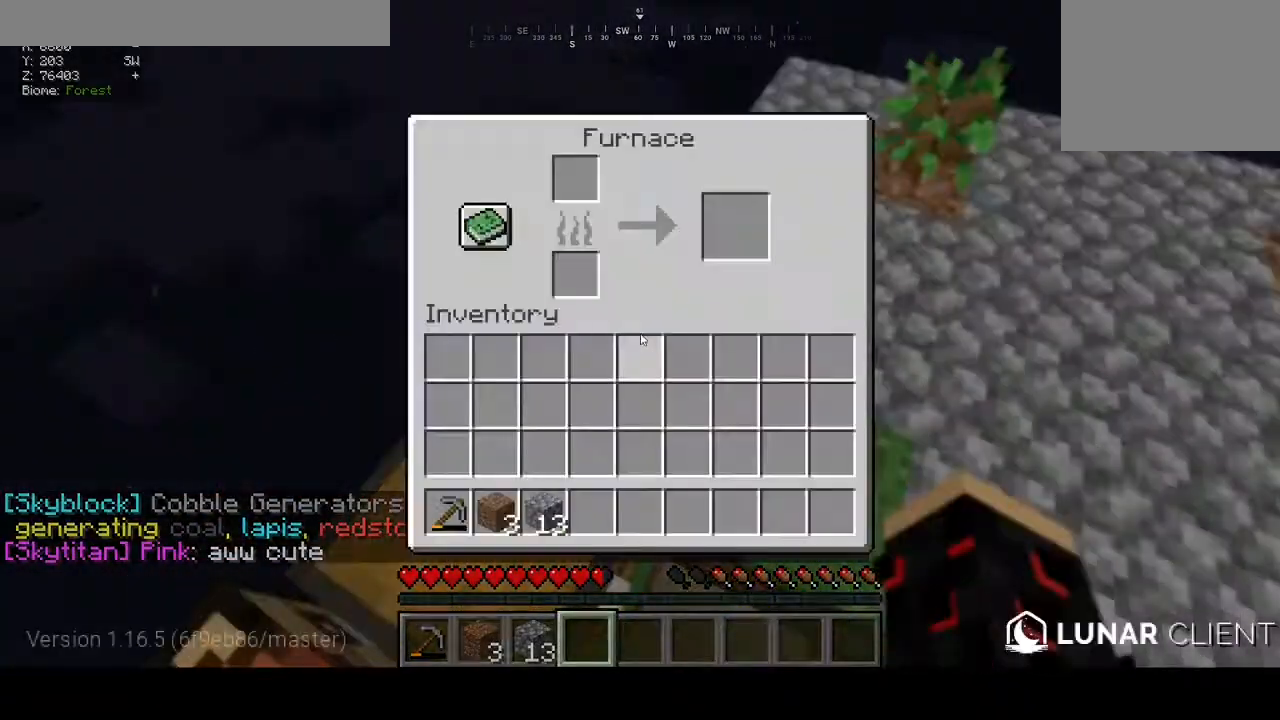
{"keys": ["w"], "mouse": [], "events": [[433, "w", "down"]]}
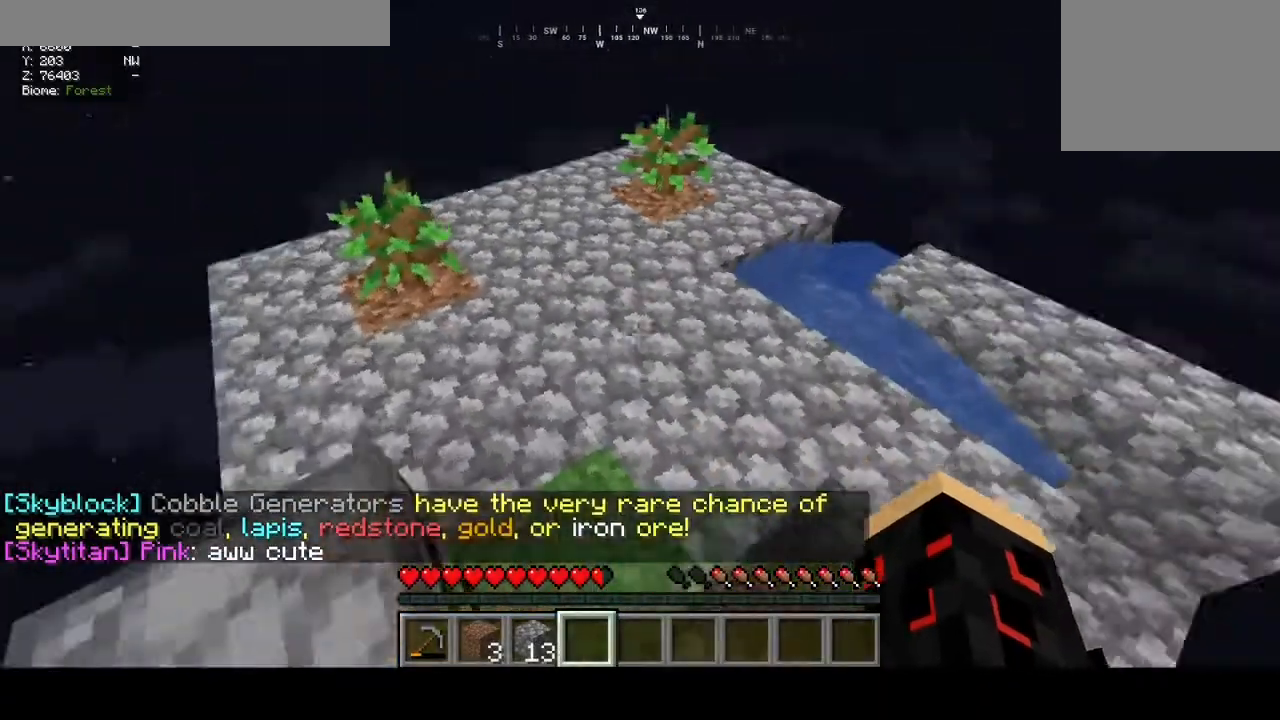
{"keys": [], "mouse": [], "events": [[267, "a", "down"], [400, "w", "up"], [467, "a", "up"]]}
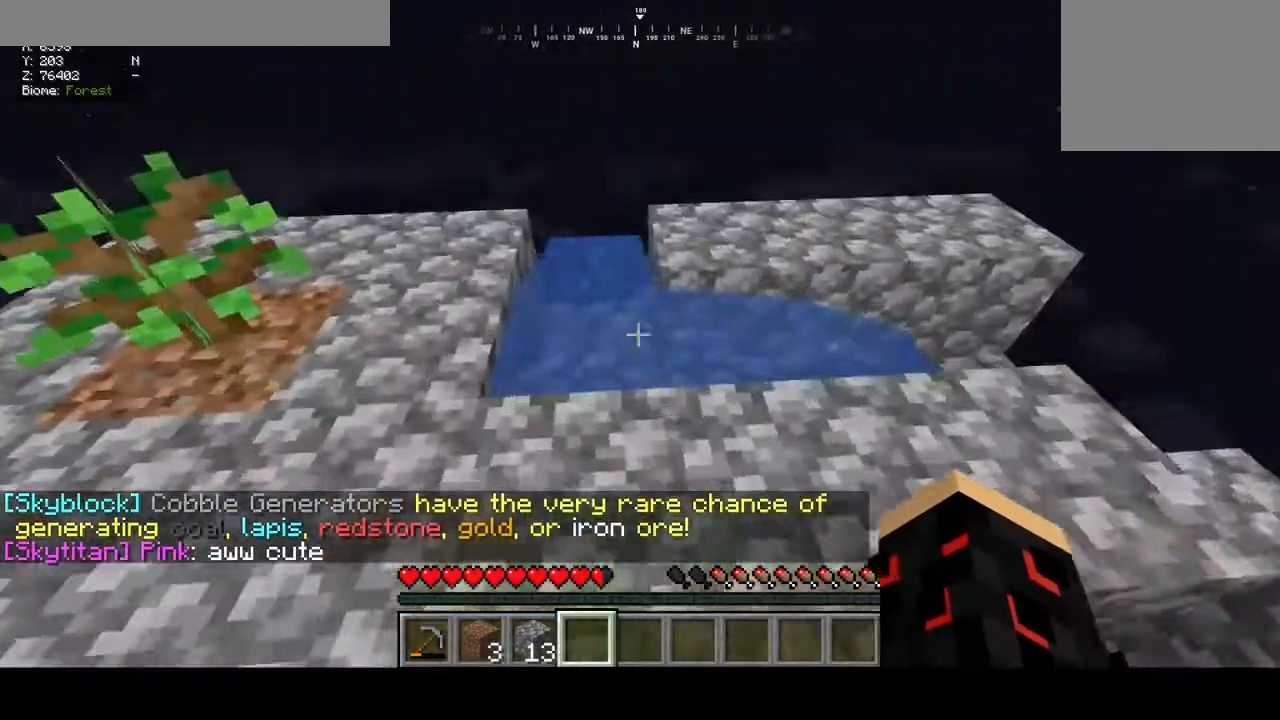
{"keys": ["a", "w"], "mouse": [], "events": [[200, "w", "down"], [333, "a", "down"]]}
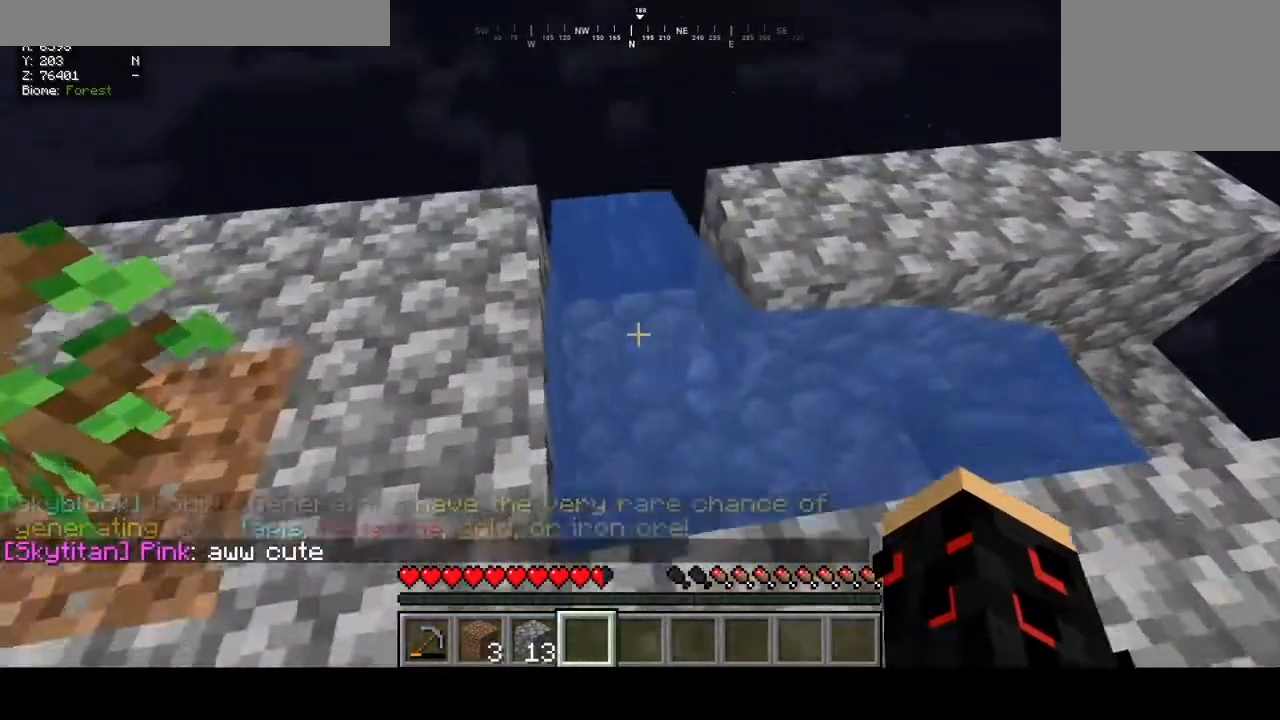
{"keys": ["a", "w"], "mouse": []}
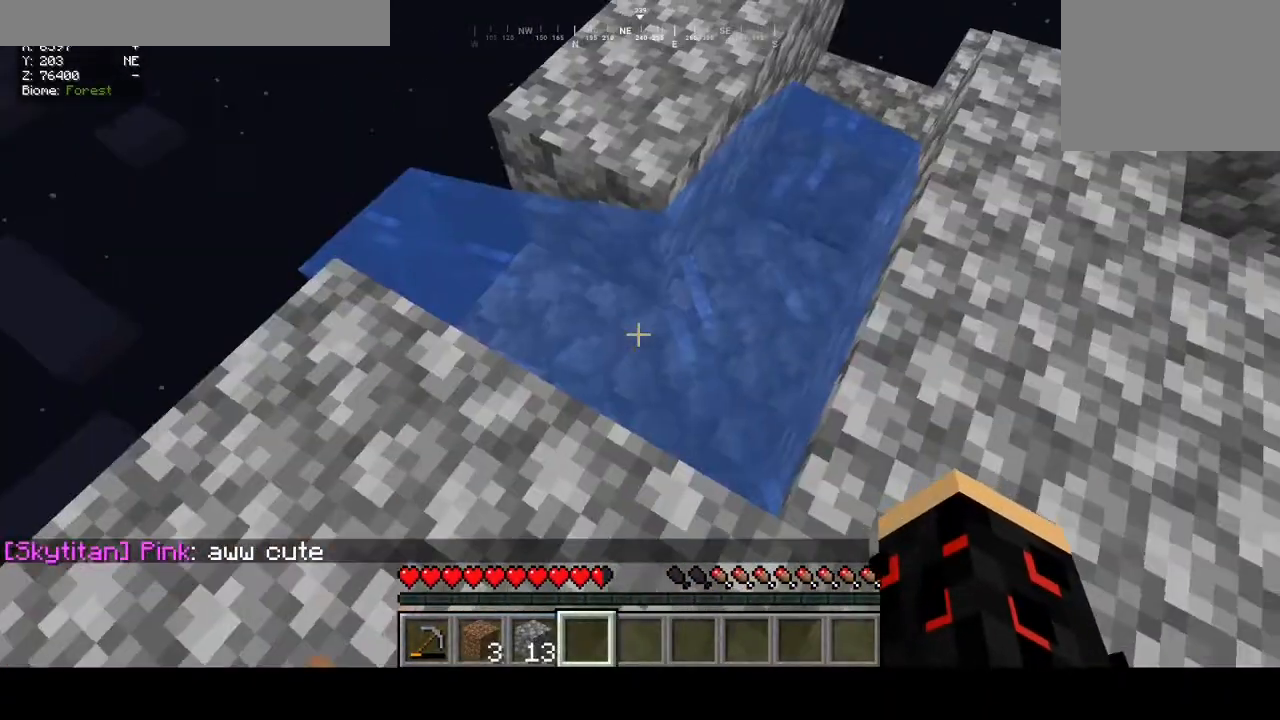
{"keys": [], "mouse": [], "events": [[233, "a", "up"], [233, "w", "up"]]}
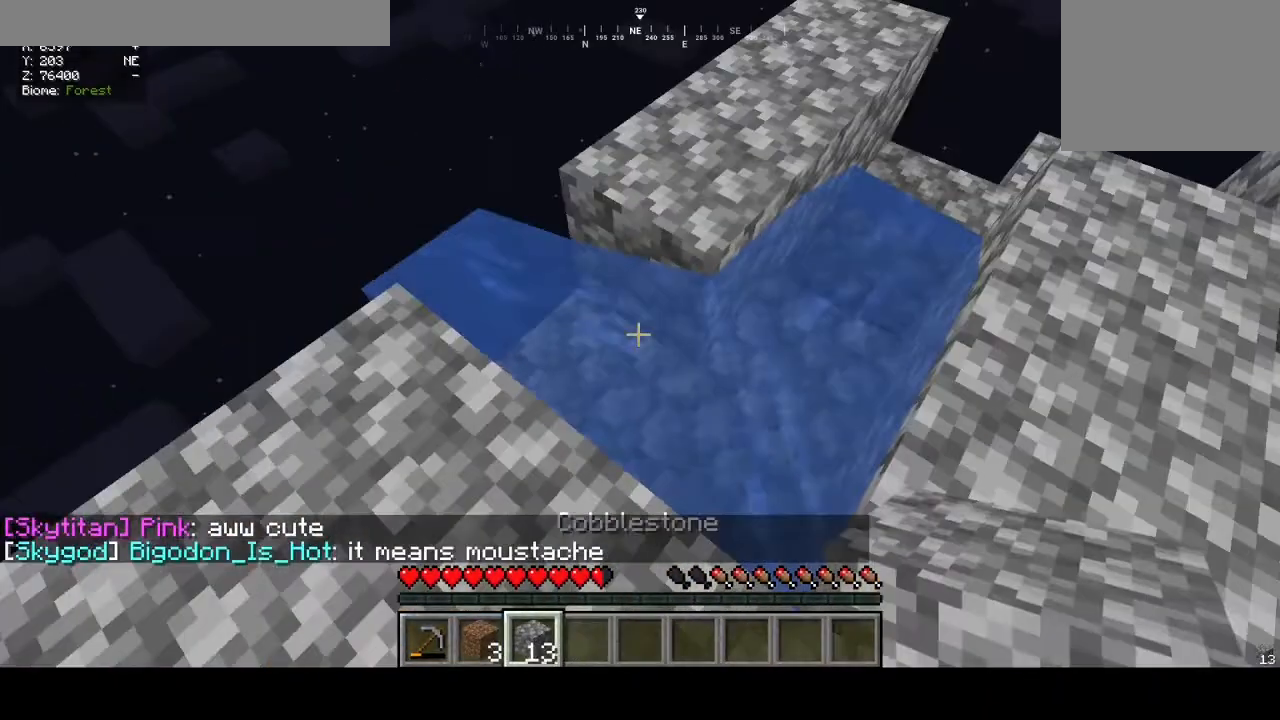
{"keys": ["d"], "mouse": []}
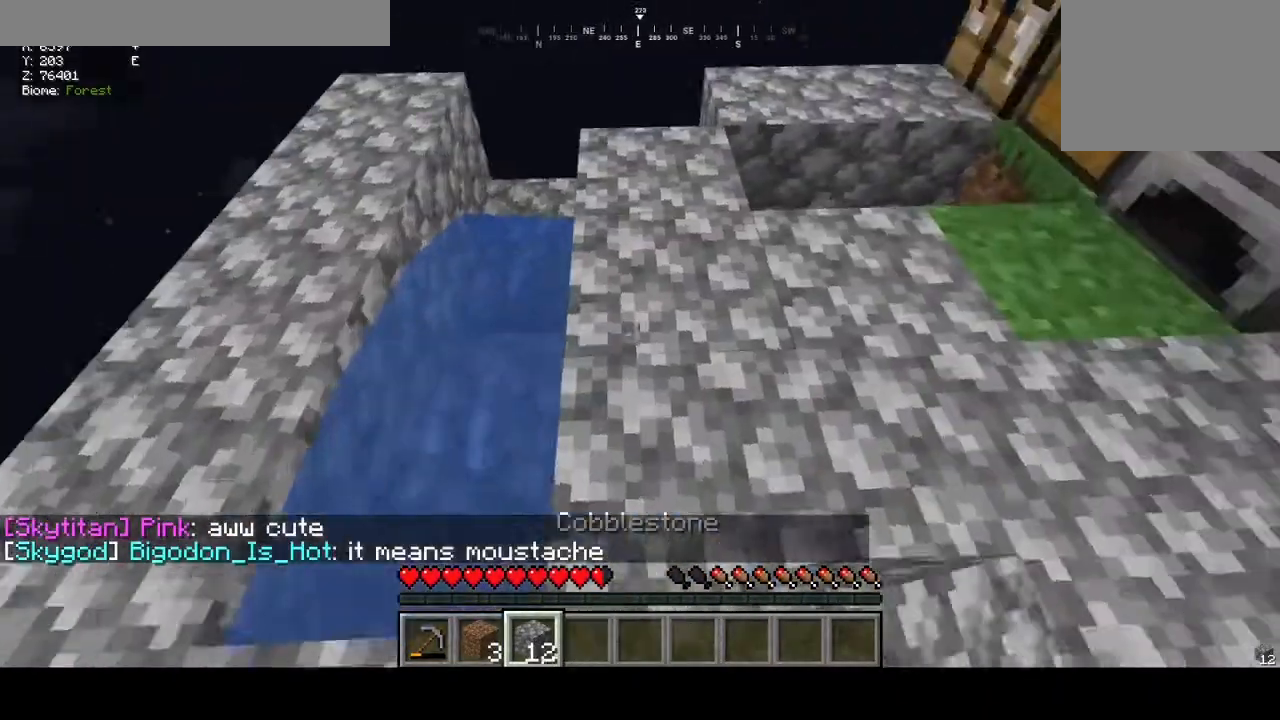
{"keys": [], "mouse": [], "events": [[100, "w", "down"], [200, "d", "up"], [433, "w", "up"]]}
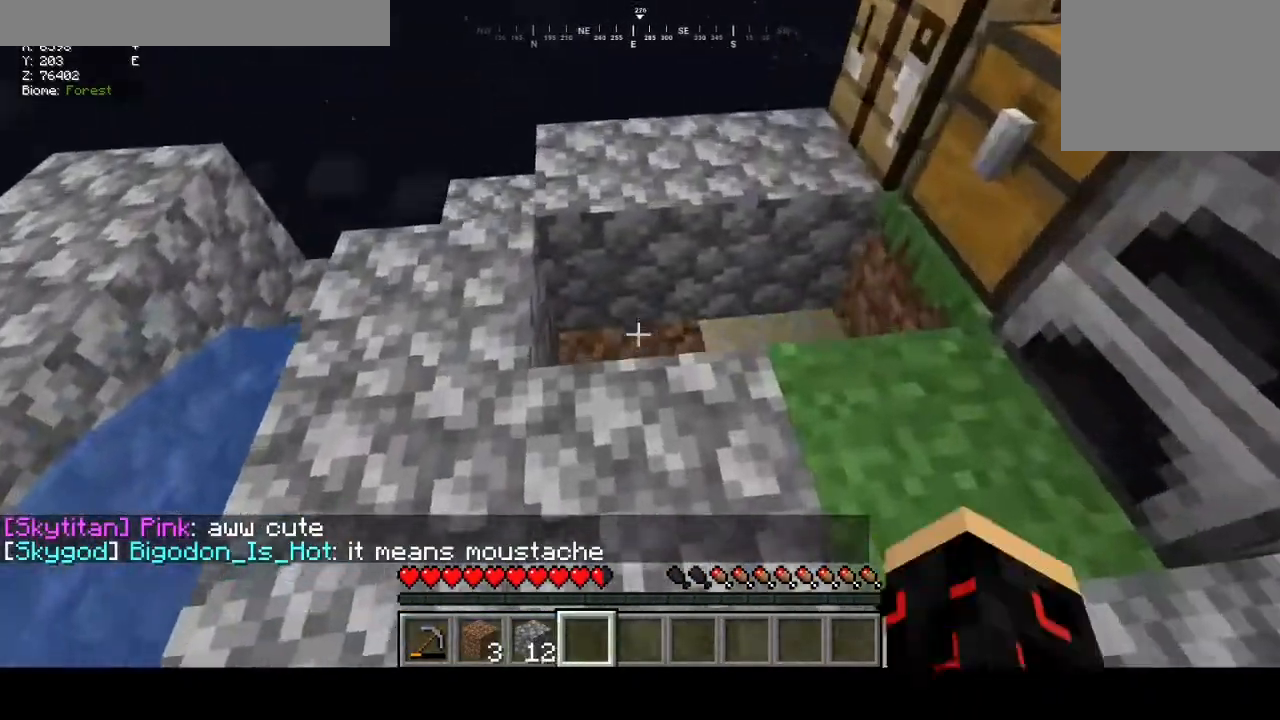
{"keys": [], "mouse": [], "events": [[133, "w", "down"], [300, "w", "up"]]}
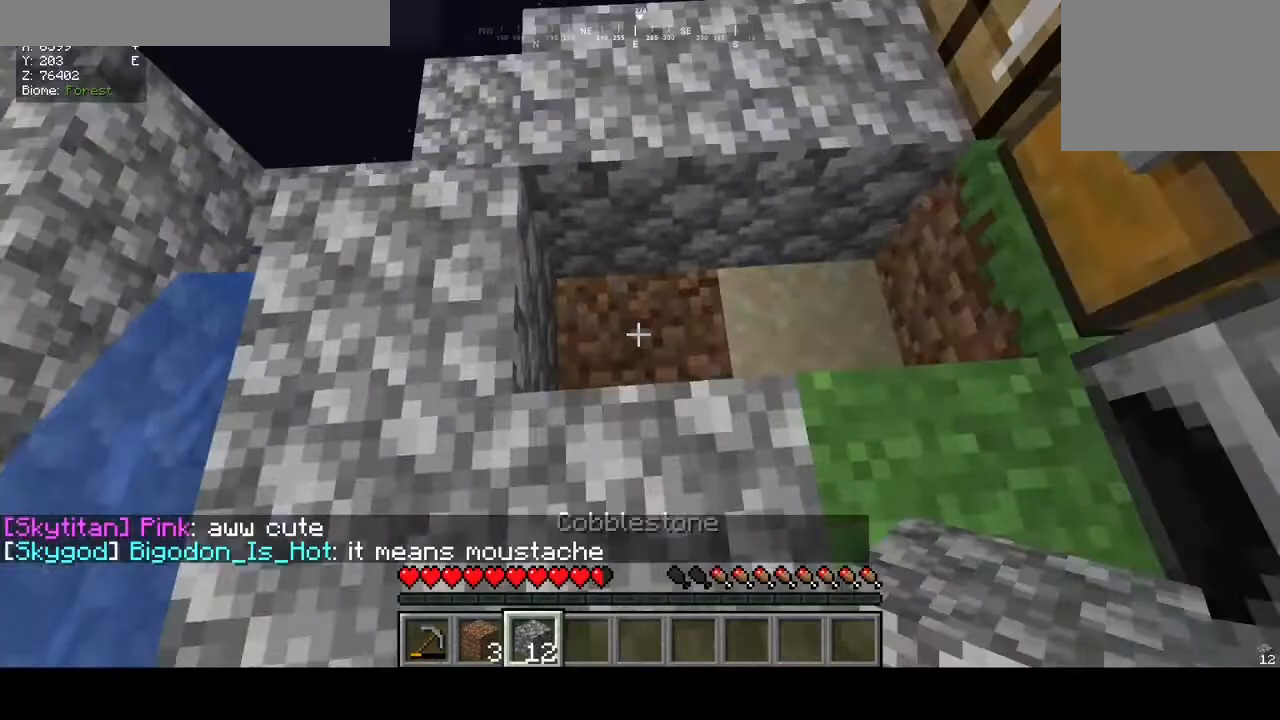
{"keys": [], "mouse": [], "events": [[233, "w", "down"], [433, "w", "up"]]}
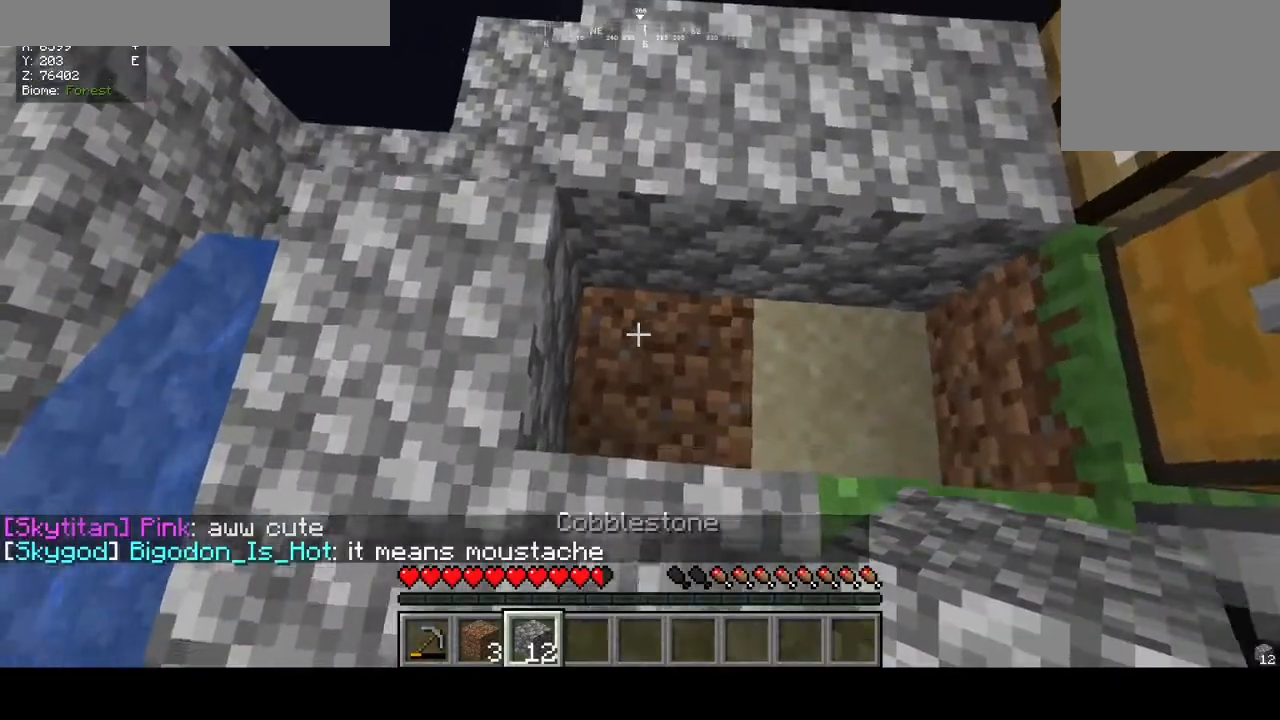
{"keys": [], "mouse": [], "events": [[33, "a", "down"], [133, "a", "up"], [300, "w", "down"], [500, "w", "up"]]}
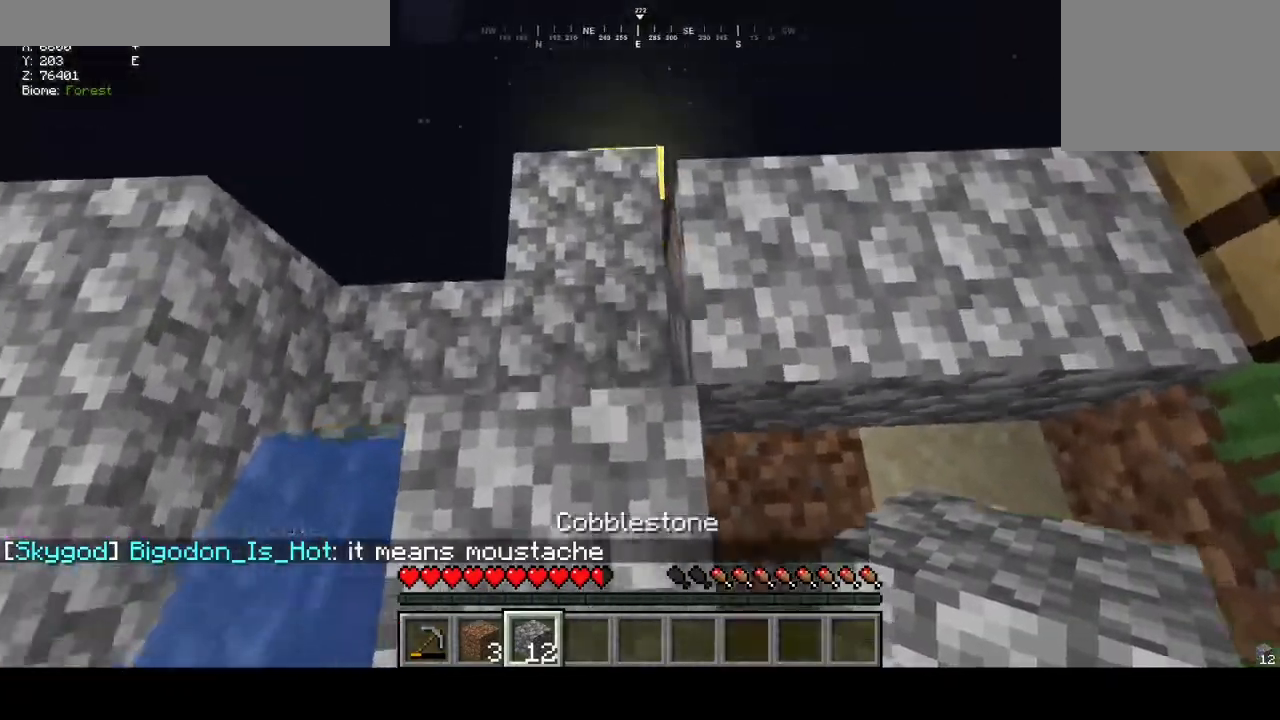
{"keys": [], "mouse": [], "events": [[133, "d", "down"], [300, "d", "up"]]}
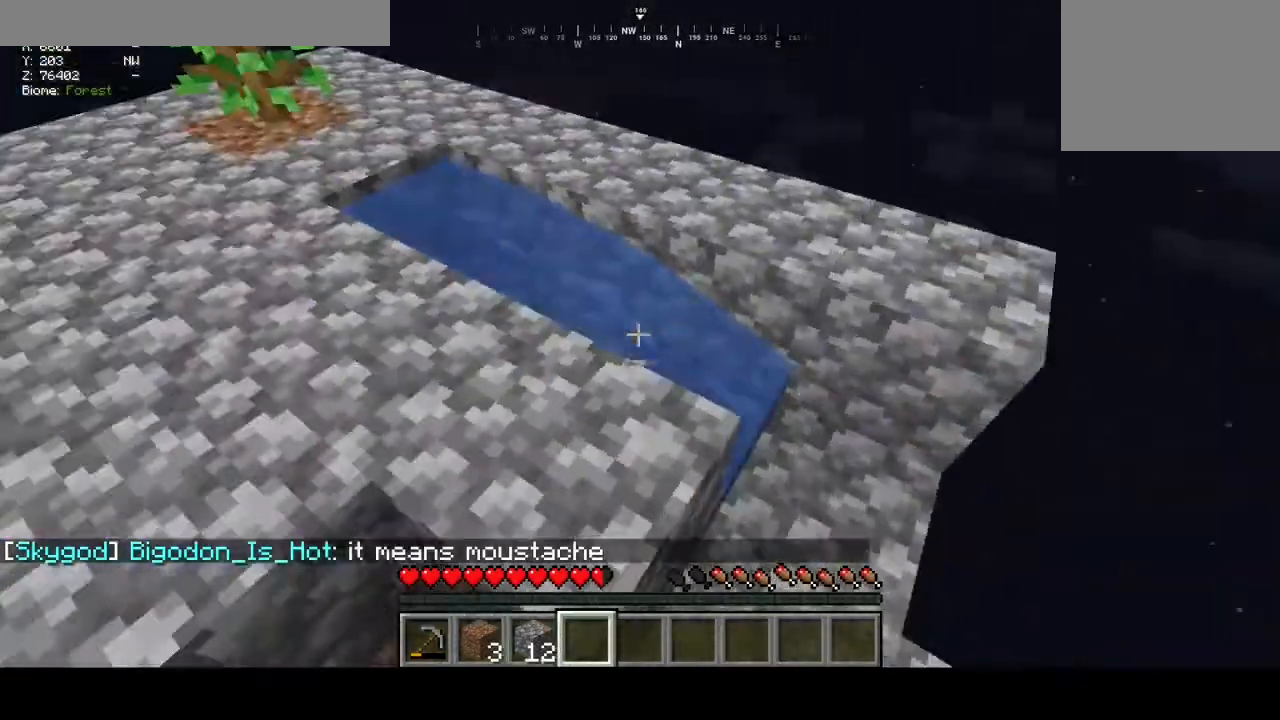
{"keys": ["a", "w"], "mouse": [], "events": [[167, "w", "down"], [500, "a", "down"]]}
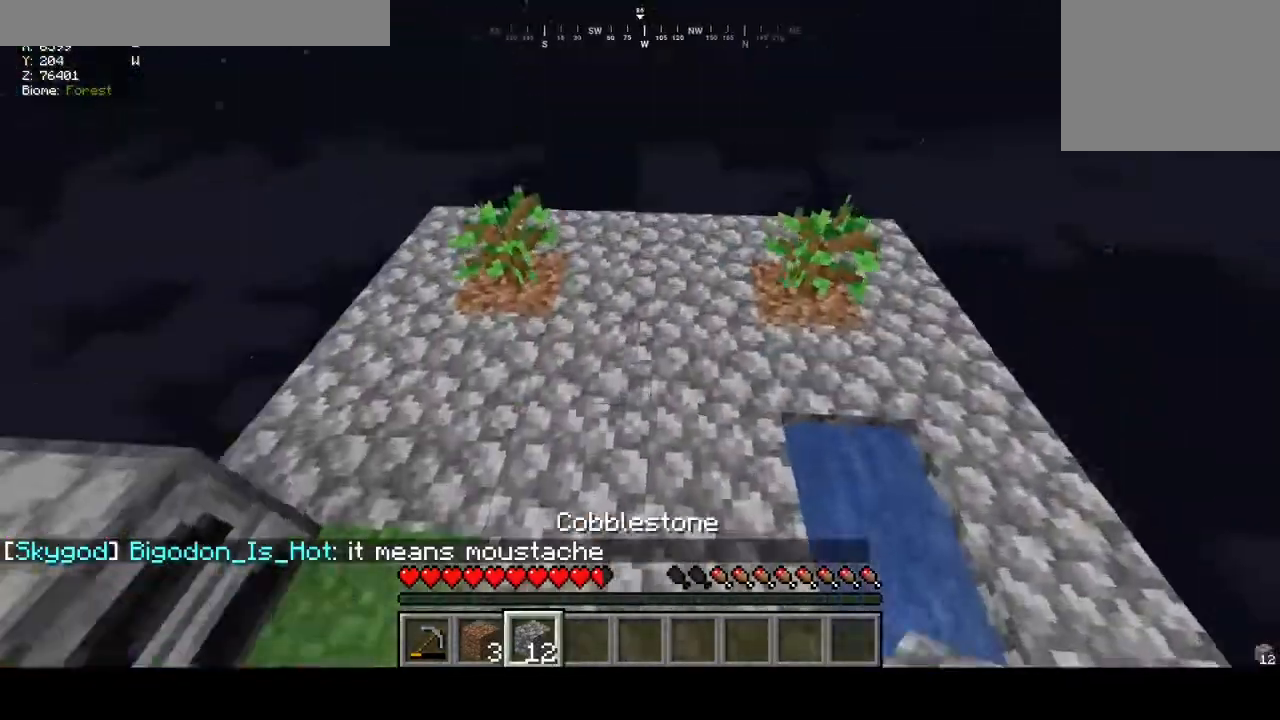
{"keys": [], "mouse": [], "events": [[167, "a", "up"], [467, "w", "up"]]}
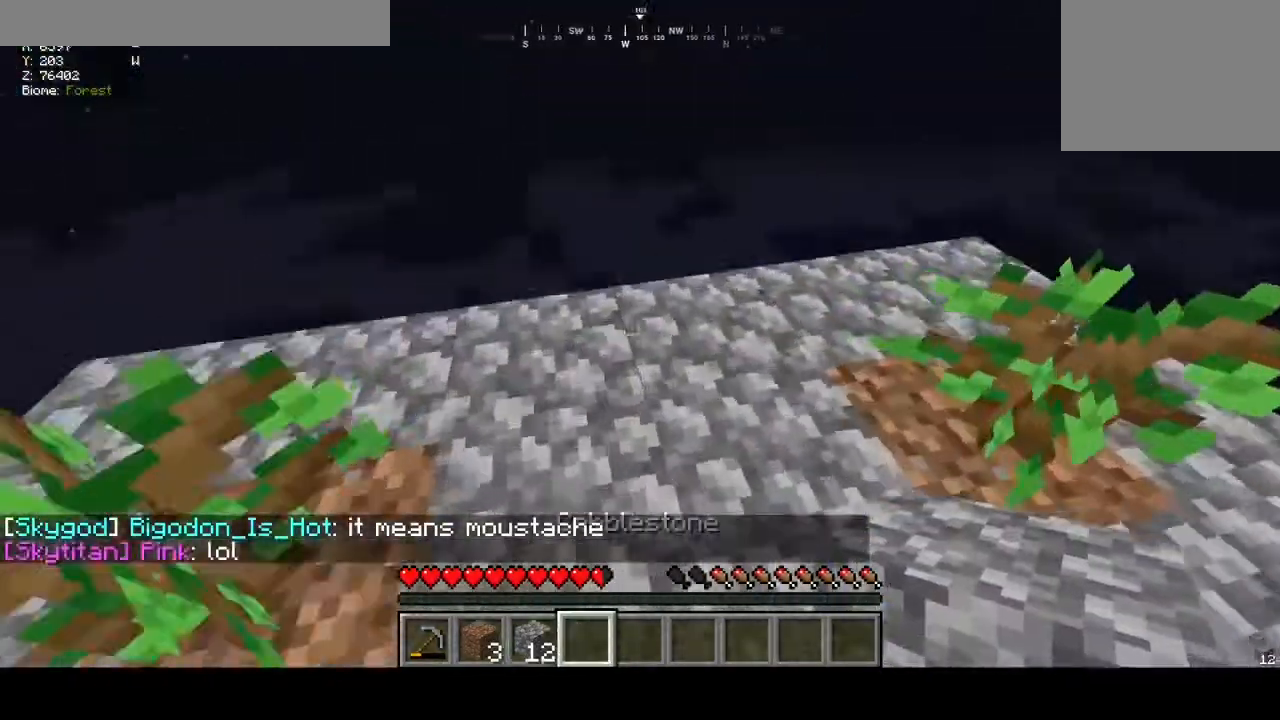
{"keys": [], "mouse": [], "events": [[267, "a", "down"], [500, "a", "up"]]}
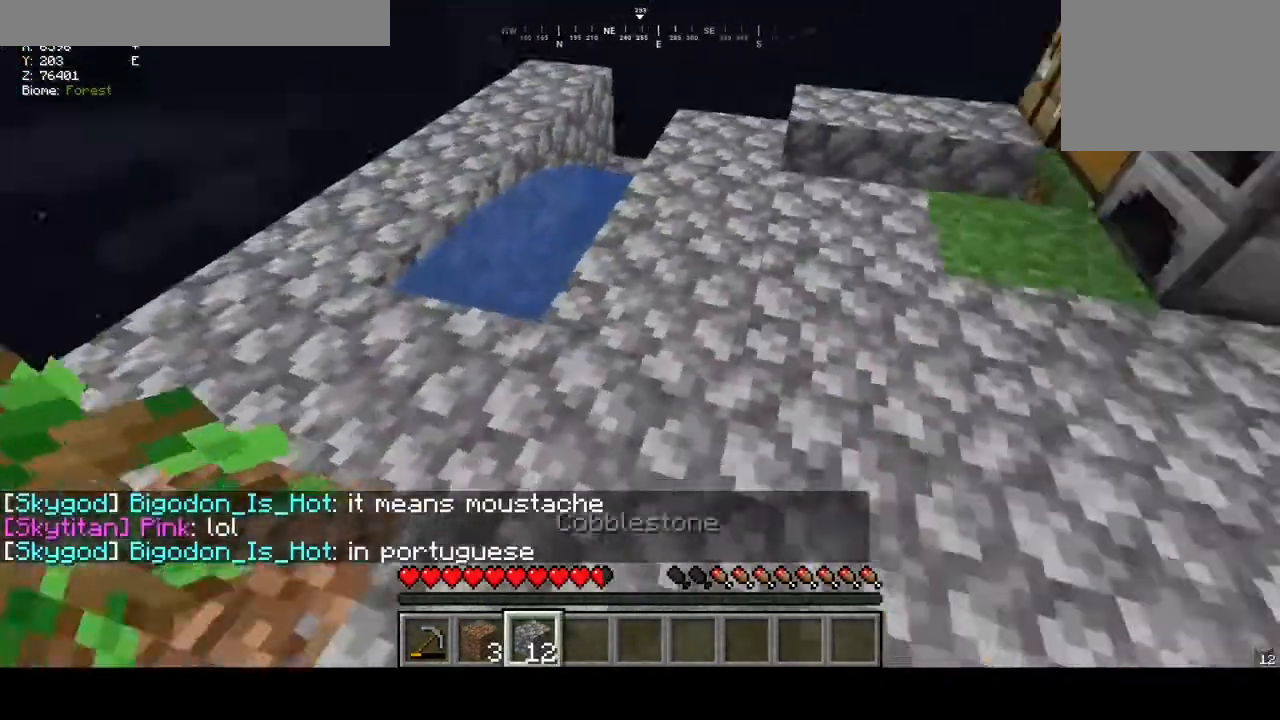
{"keys": ["w"], "mouse": [], "events": [[133, "w", "down"]]}
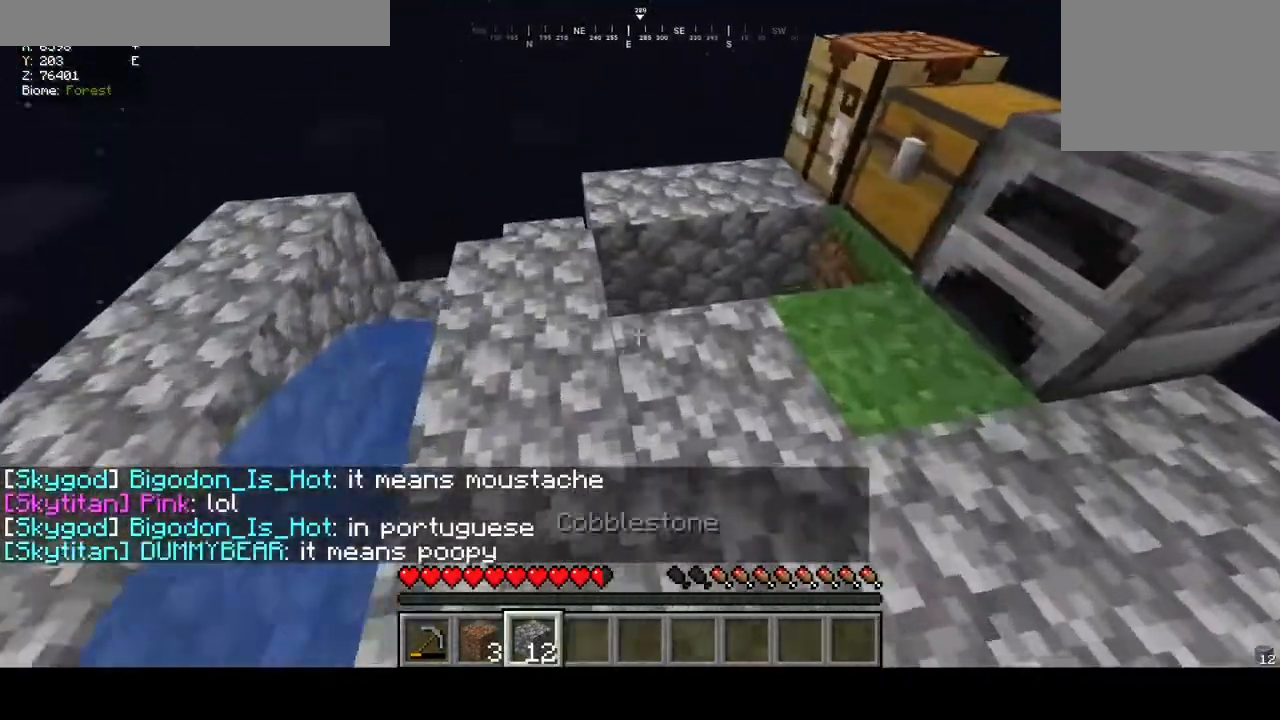
{"keys": [], "mouse": [], "events": [[300, "d", "down"], [300, "w", "up"], [433, "d", "up"]]}
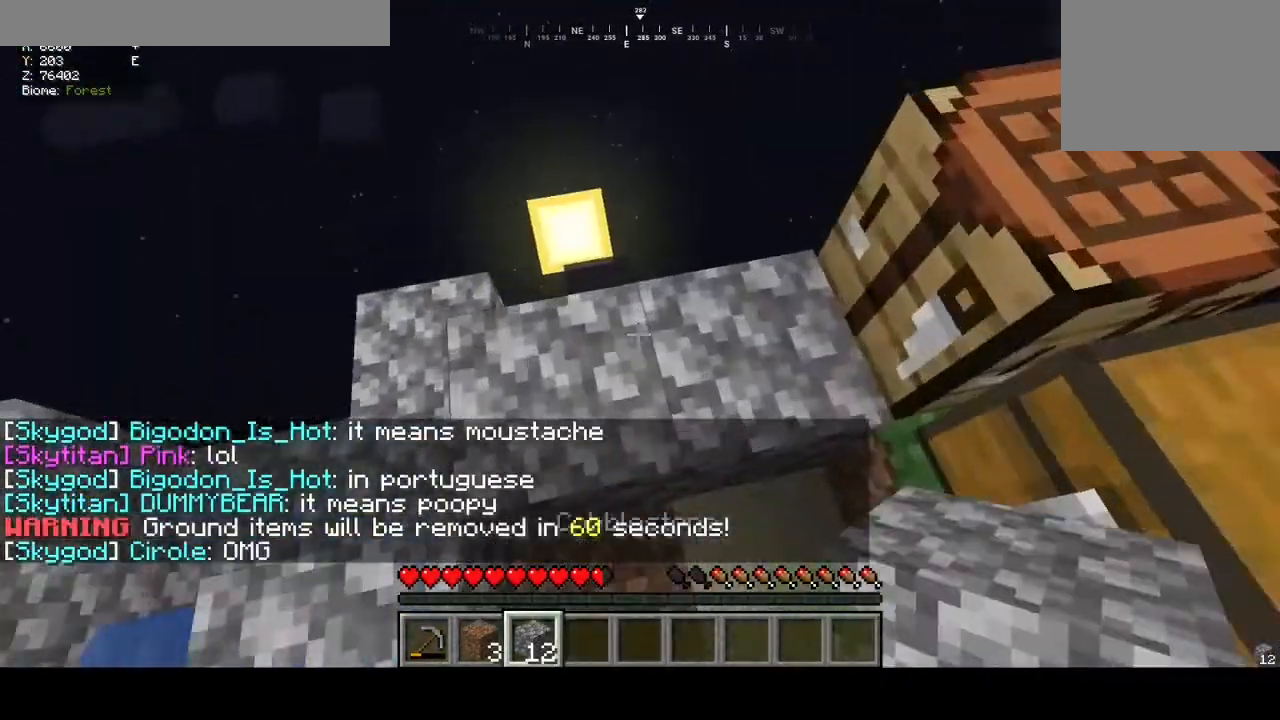
{"keys": [], "mouse": [], "events": [[200, "a", "down"], [333, "a", "up"]]}